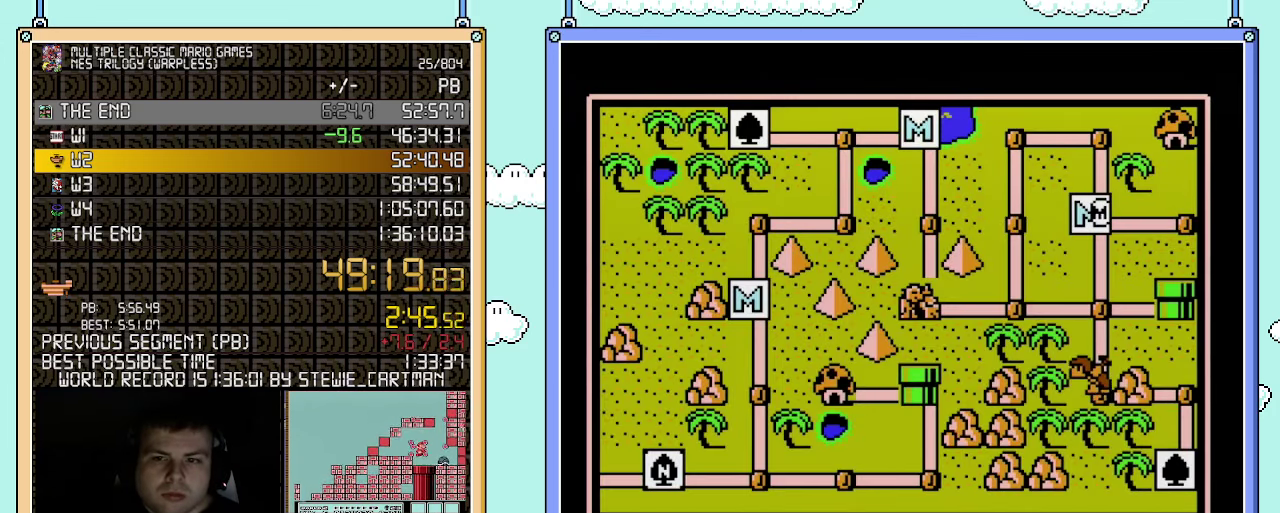
Gameplay with a controller (Nintendo layout); each line is a JSON object with the inputs held at the frame after it. "events" lists button and stick changes between this image and that frame as [ms after this image, input, new state], when the widget could be followed in between. Not read: L3 R3.
{"buttons": ["DPAD_RIGHT"], "events": [[400, "DPAD_RIGHT", "down"]]}
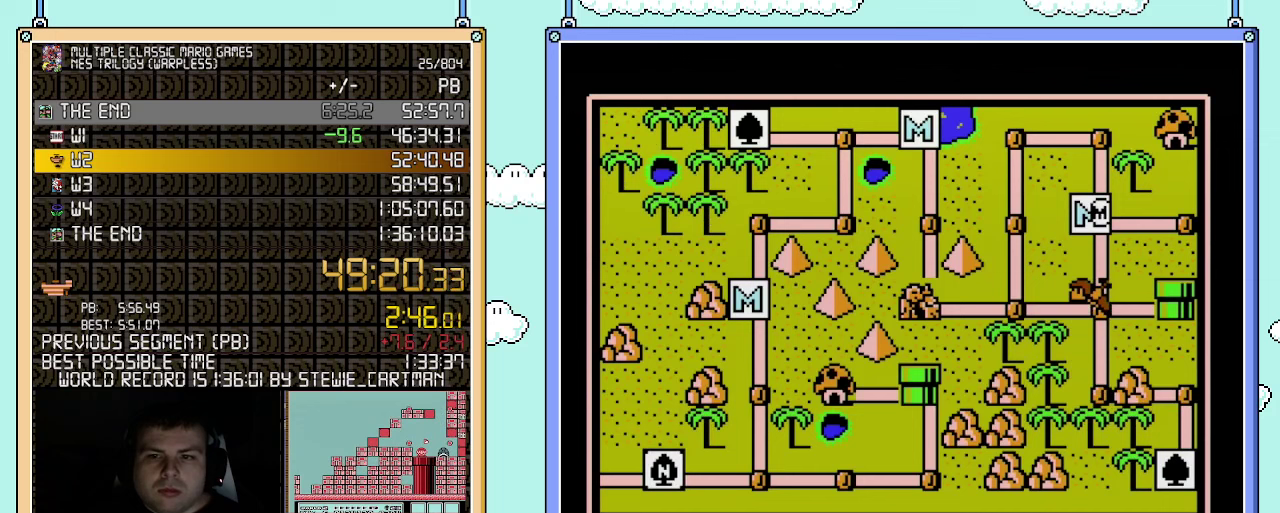
{"buttons": ["DPAD_RIGHT"], "events": []}
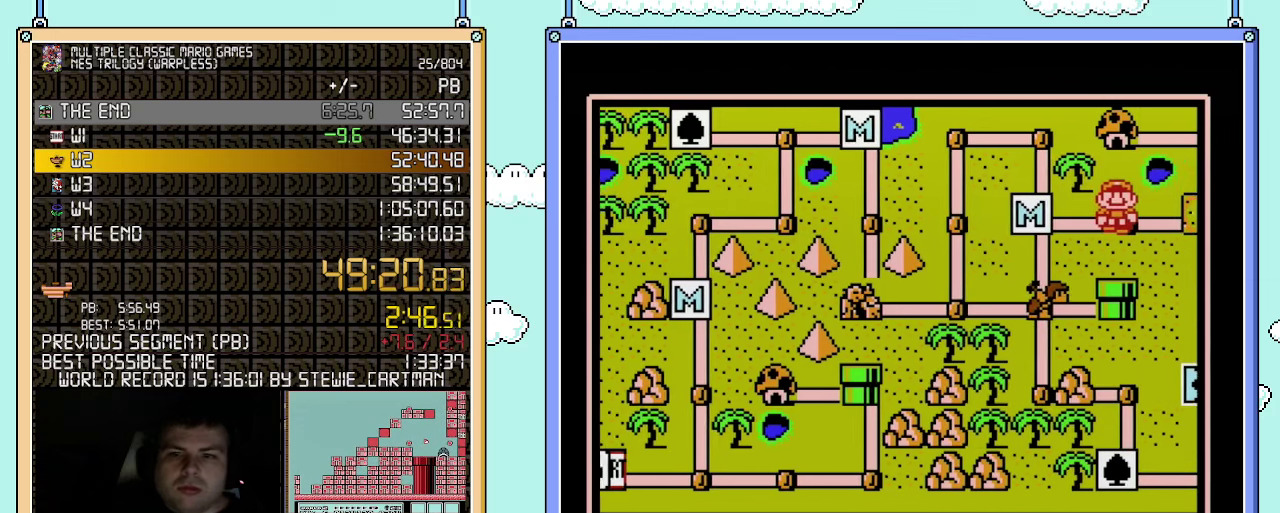
{"buttons": ["DPAD_RIGHT"], "events": []}
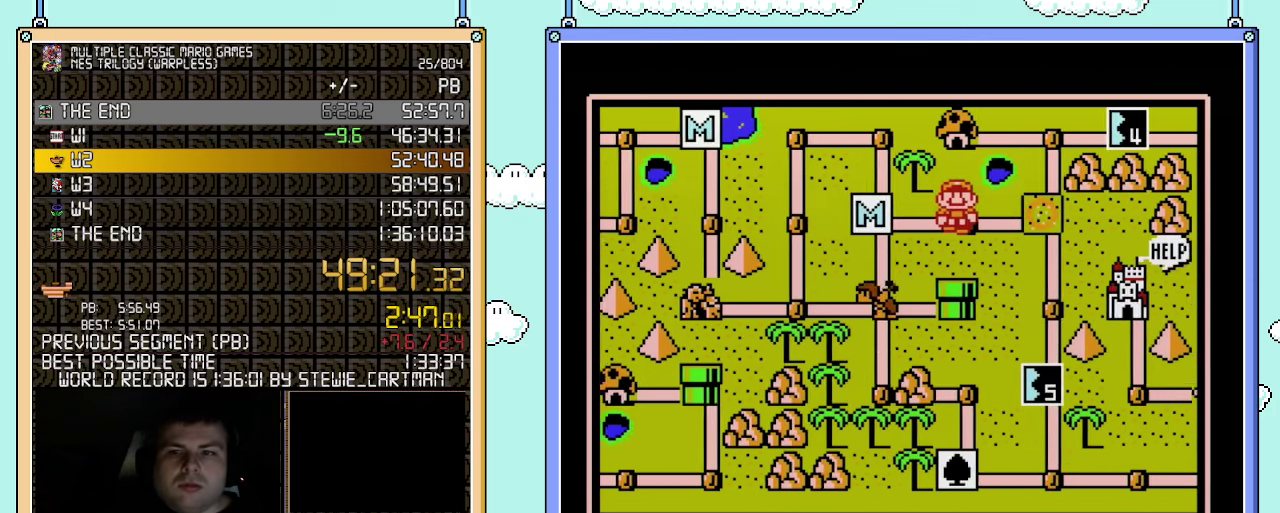
{"buttons": ["DPAD_RIGHT"], "events": []}
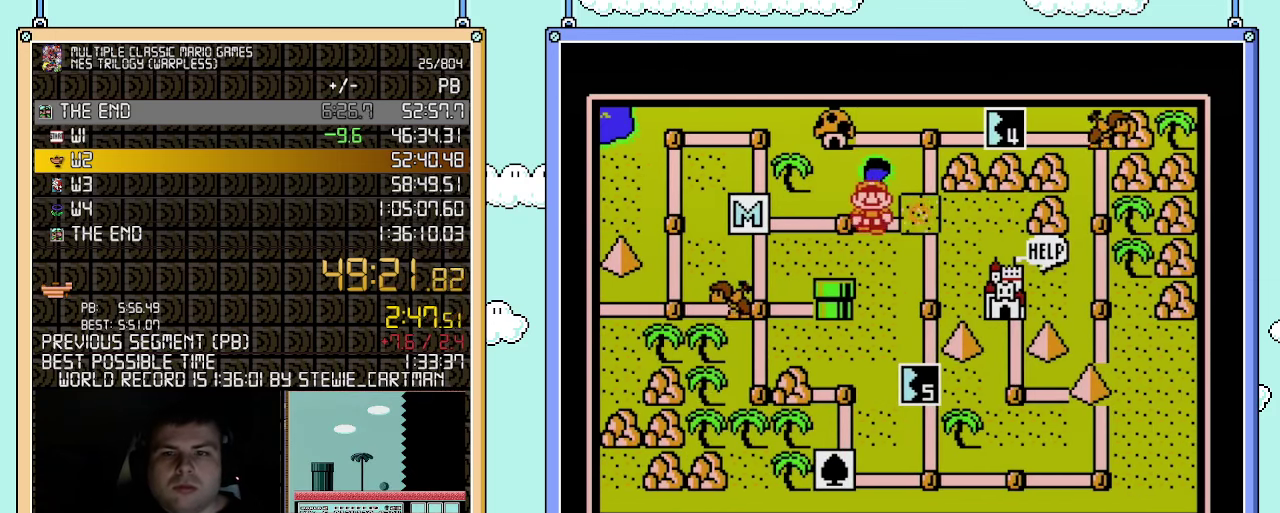
{"buttons": ["DPAD_RIGHT"], "events": []}
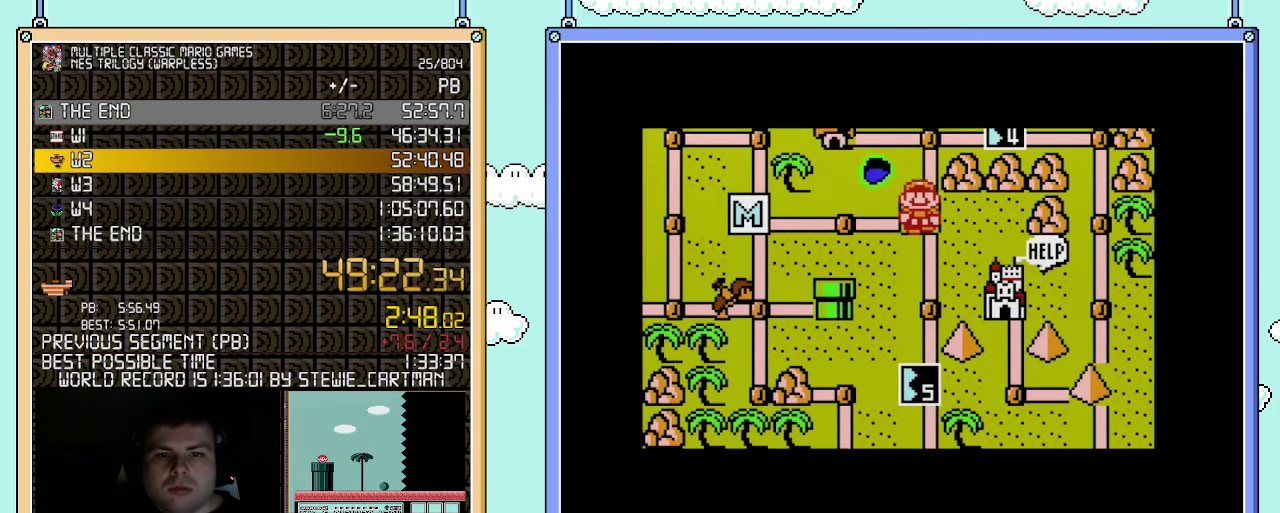
{"buttons": ["DPAD_RIGHT"], "events": []}
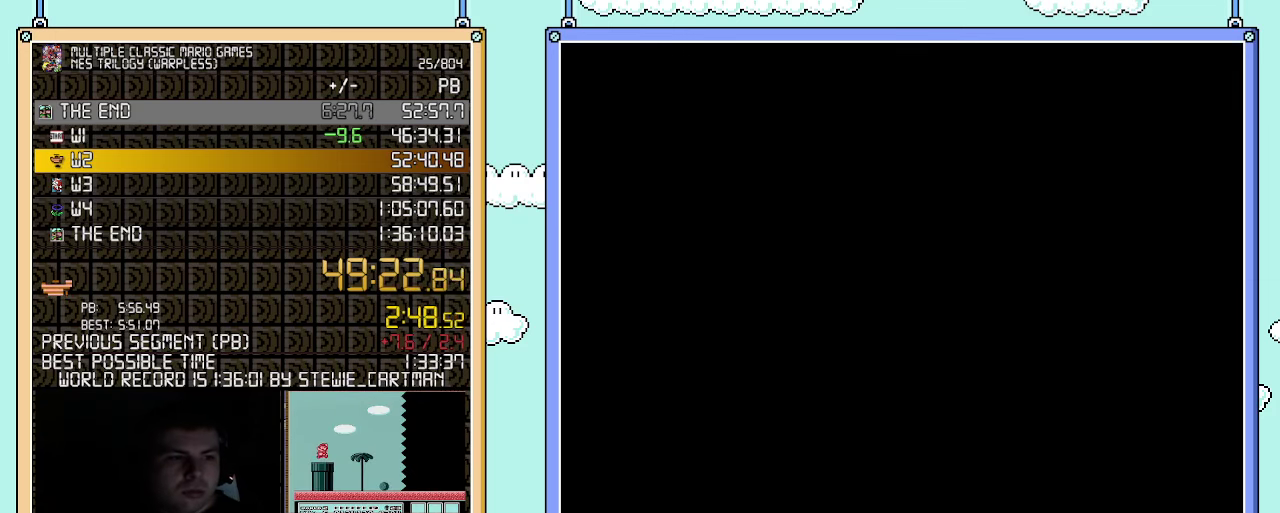
{"buttons": ["B", "DPAD_RIGHT"], "events": [[367, "B", "down"]]}
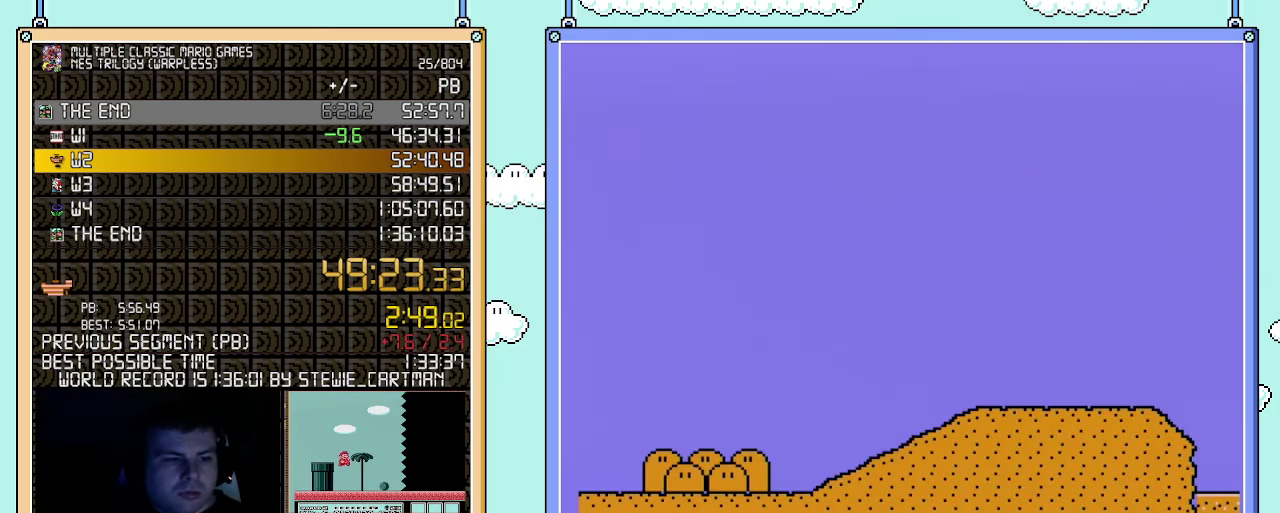
{"buttons": ["B", "DPAD_RIGHT"], "events": []}
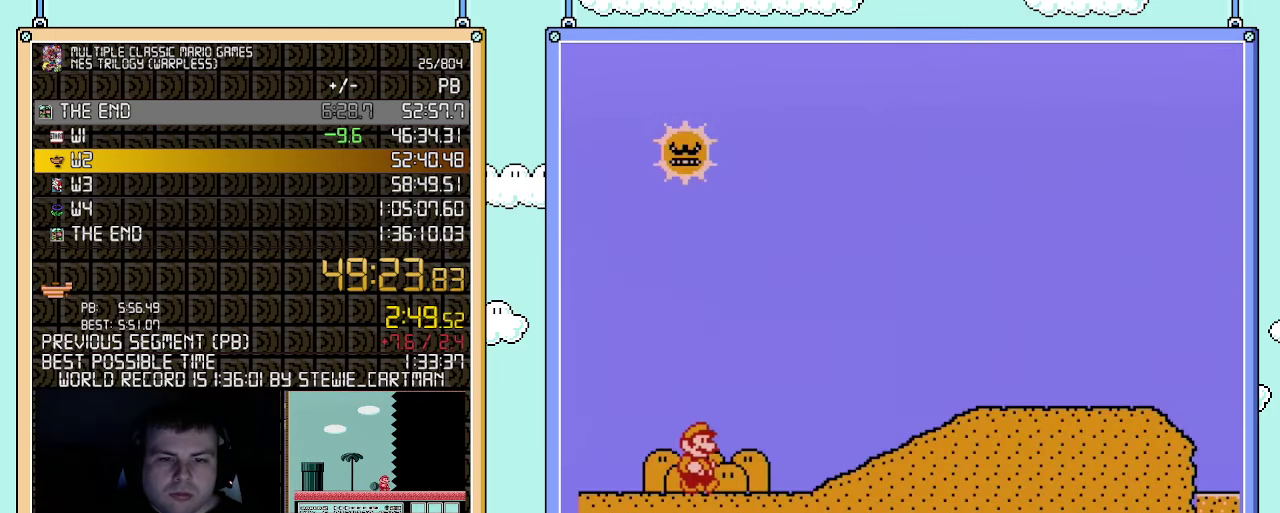
{"buttons": ["A", "B", "DPAD_RIGHT"], "events": [[433, "A", "down"]]}
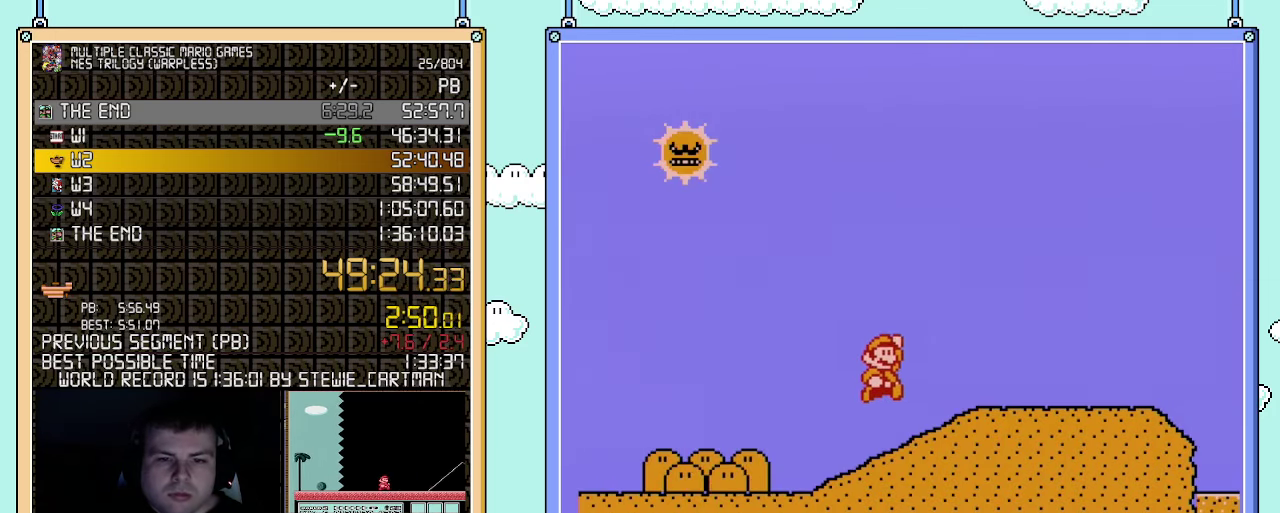
{"buttons": ["B", "DPAD_RIGHT"], "events": [[33, "A", "up"]]}
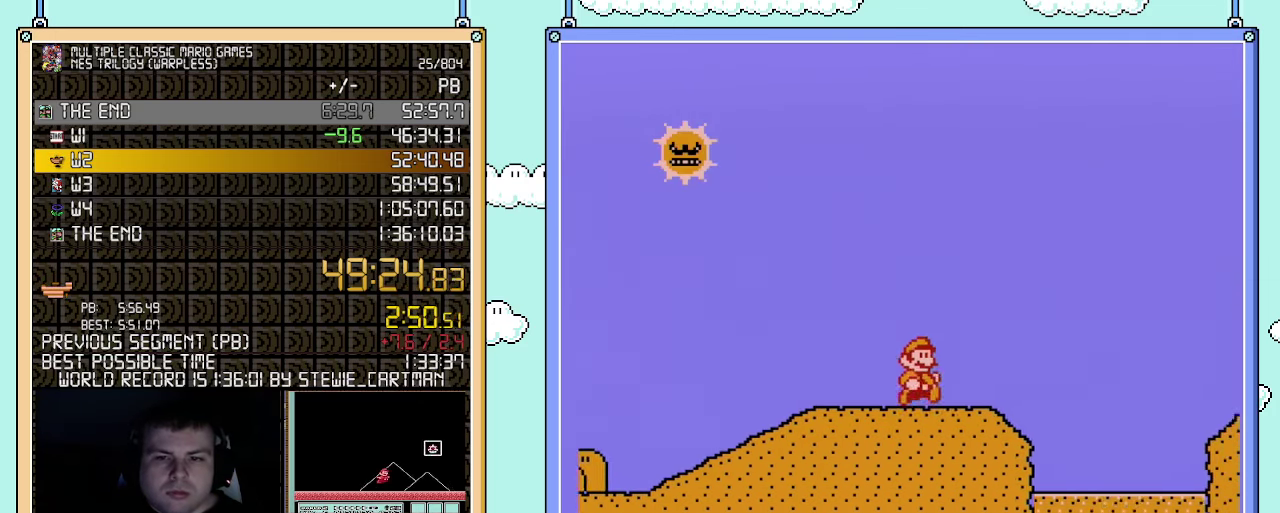
{"buttons": ["B", "DPAD_RIGHT"], "events": [[350, "A", "down"], [433, "A", "up"]]}
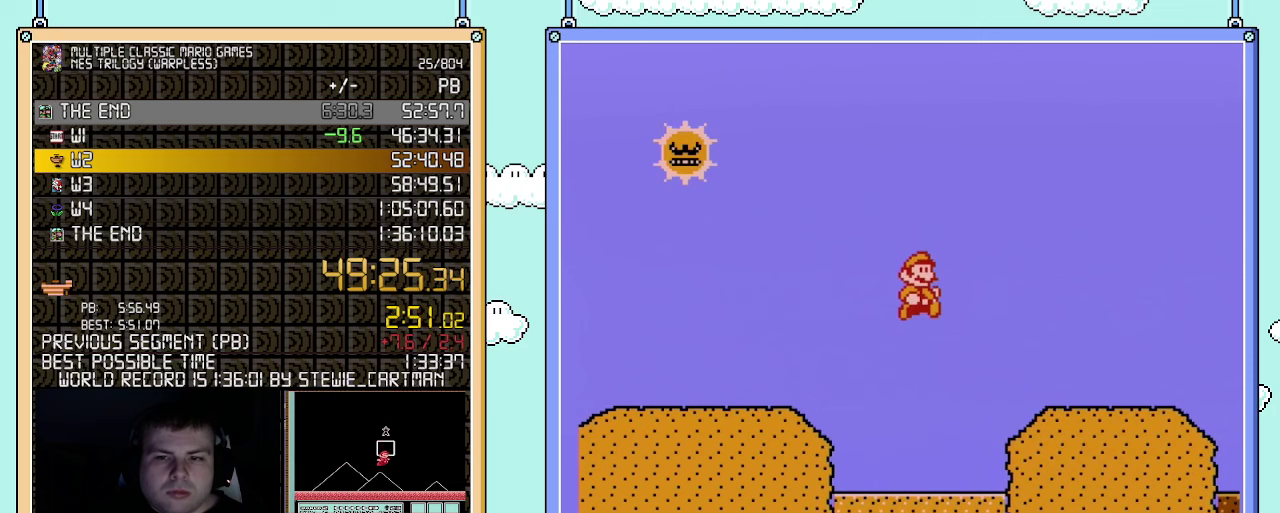
{"buttons": ["B", "DPAD_RIGHT"], "events": []}
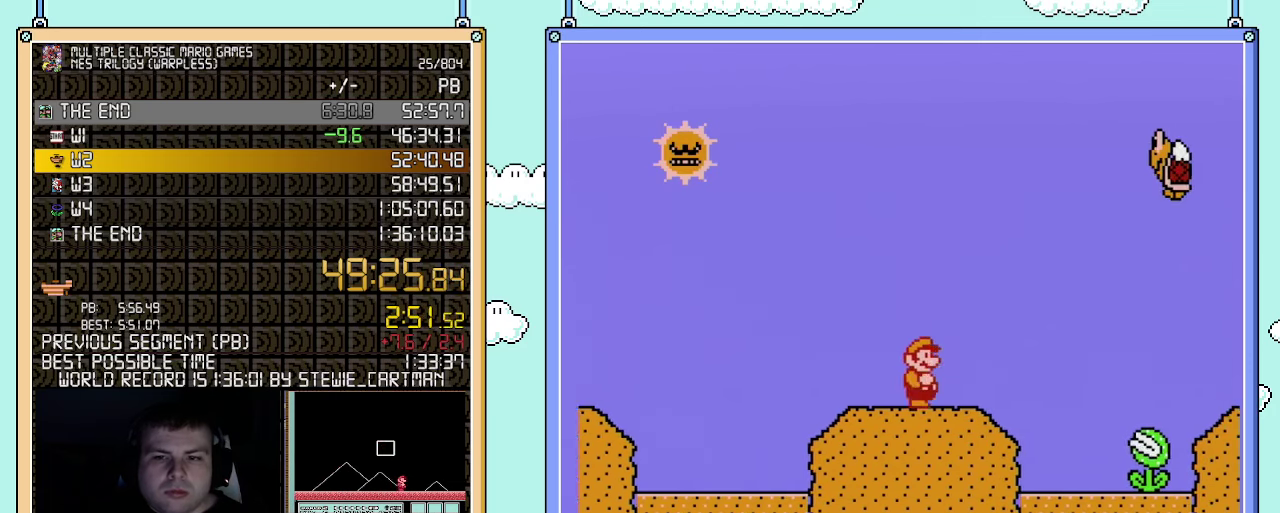
{"buttons": ["B", "DPAD_RIGHT"], "events": [[317, "A", "down"], [400, "A", "up"]]}
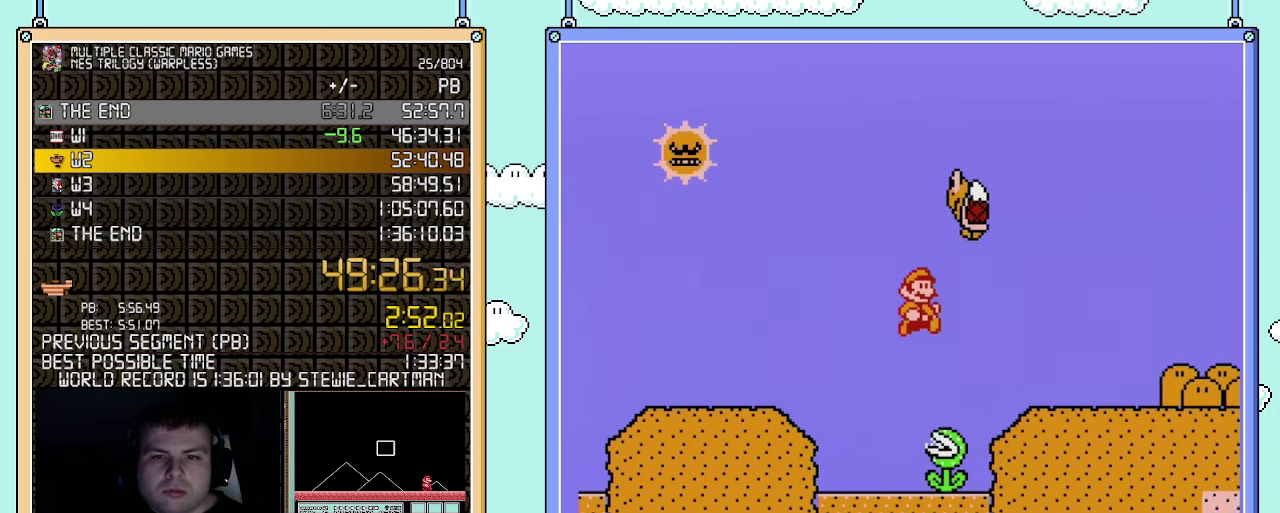
{"buttons": ["B", "DPAD_RIGHT"], "events": []}
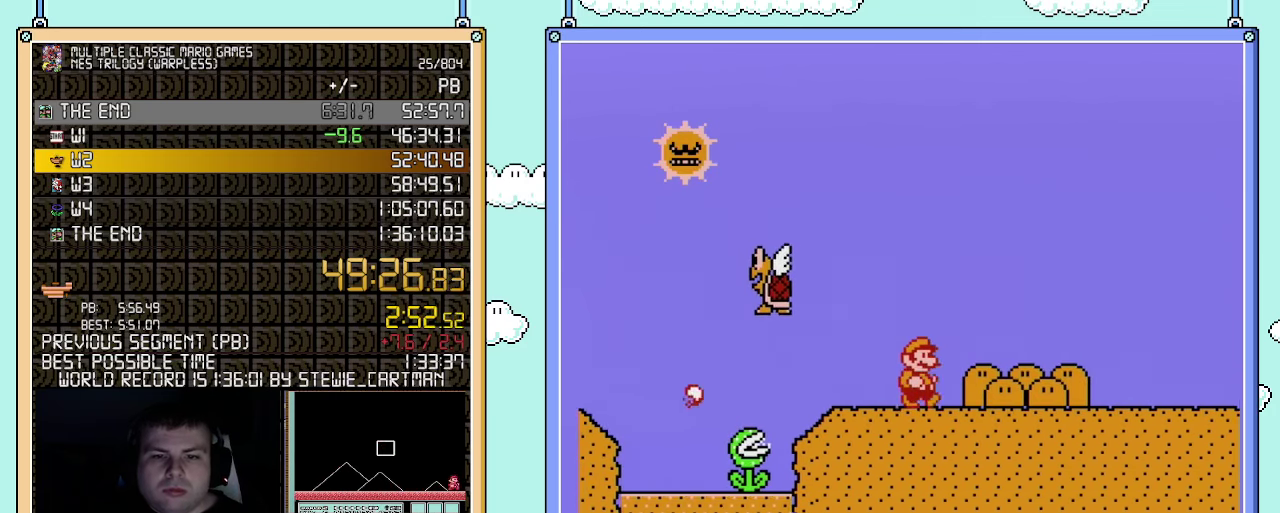
{"buttons": ["B", "DPAD_RIGHT"], "events": []}
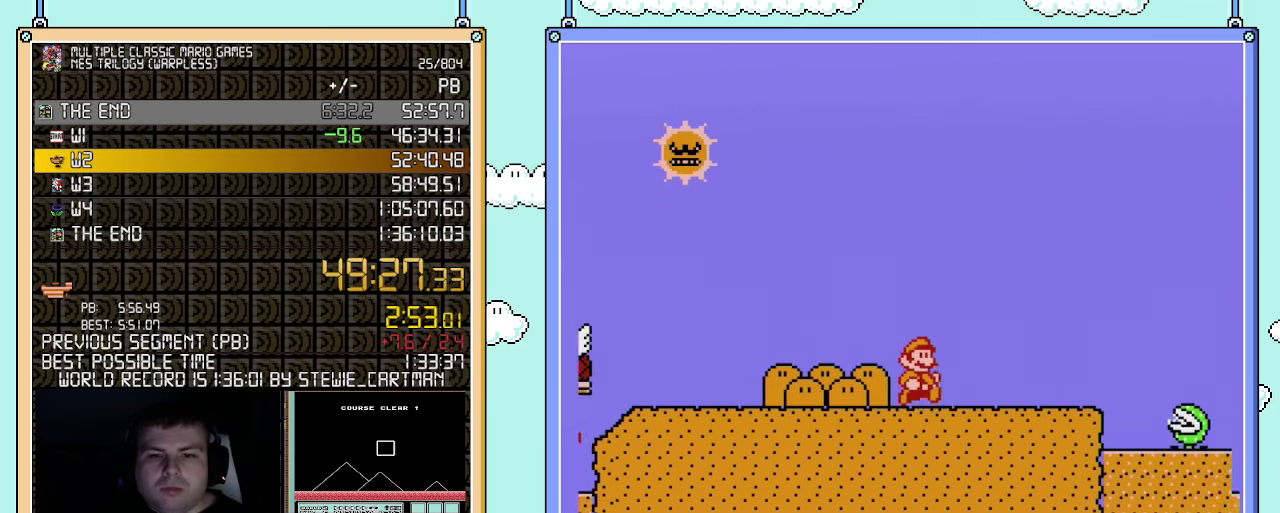
{"buttons": ["A", "B", "DPAD_RIGHT"], "events": [[500, "A", "down"]]}
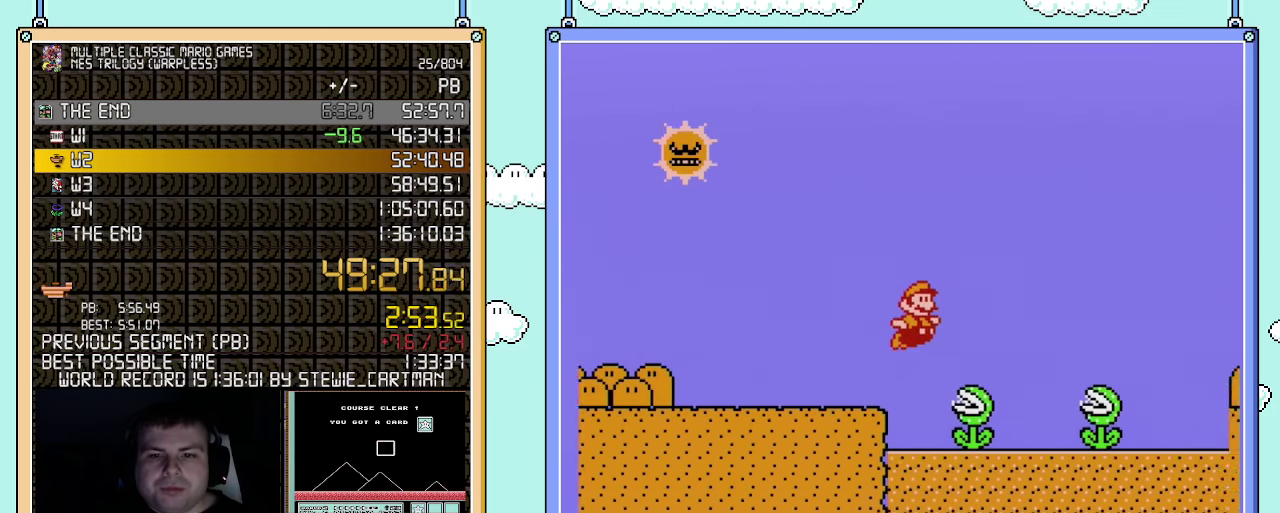
{"buttons": ["B", "DPAD_RIGHT"], "events": [[150, "A", "up"]]}
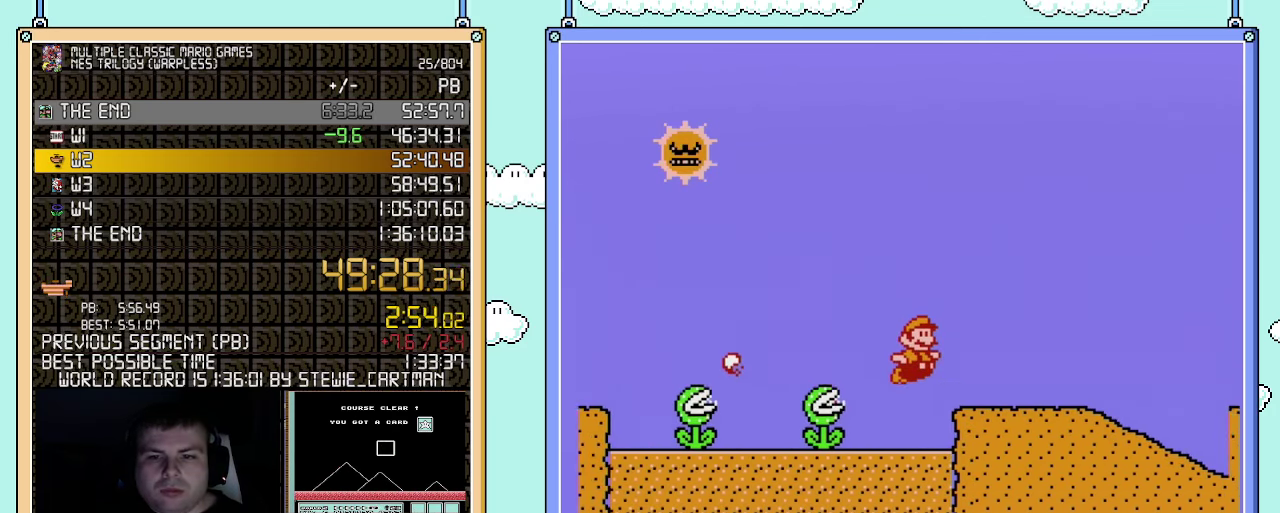
{"buttons": ["B", "DPAD_RIGHT"], "events": [[183, "A", "down"], [250, "B", "up"], [367, "B", "down"], [400, "A", "up"]]}
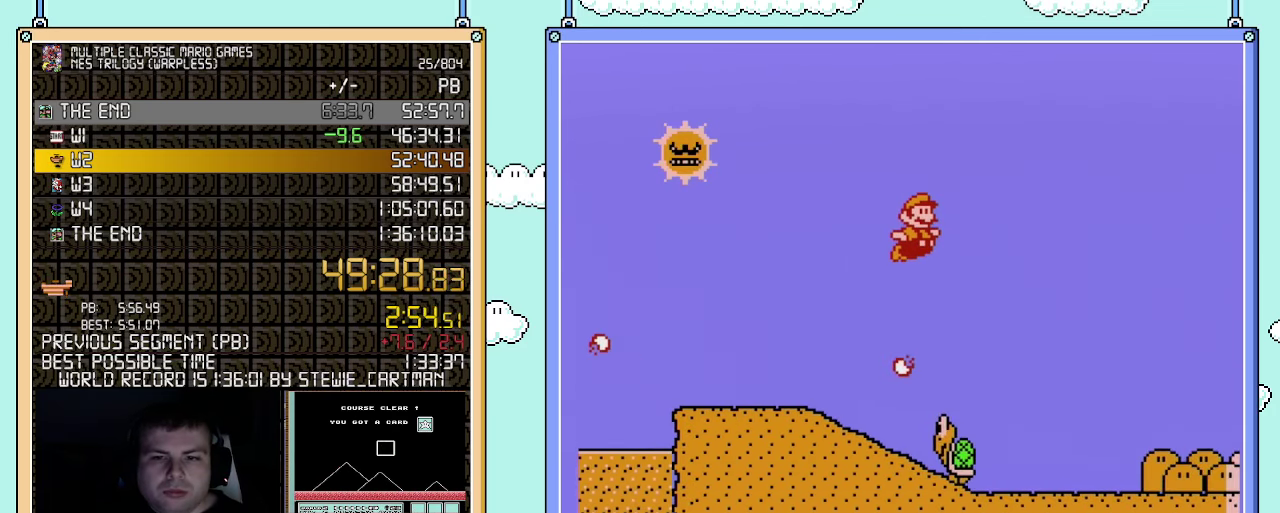
{"buttons": ["B", "DPAD_RIGHT"], "events": []}
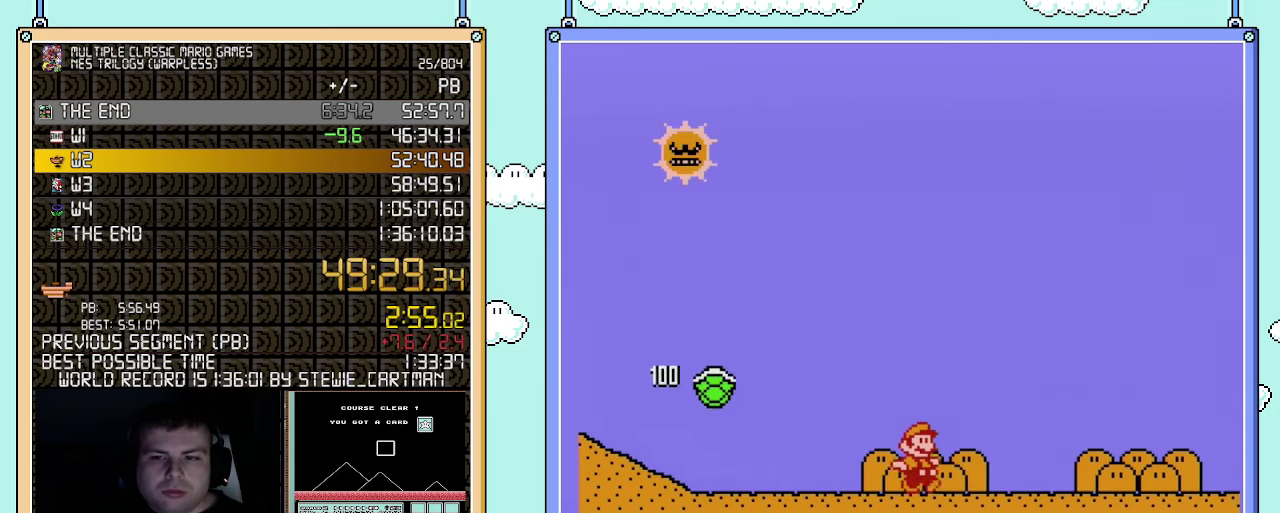
{"buttons": ["B", "DPAD_RIGHT"], "events": []}
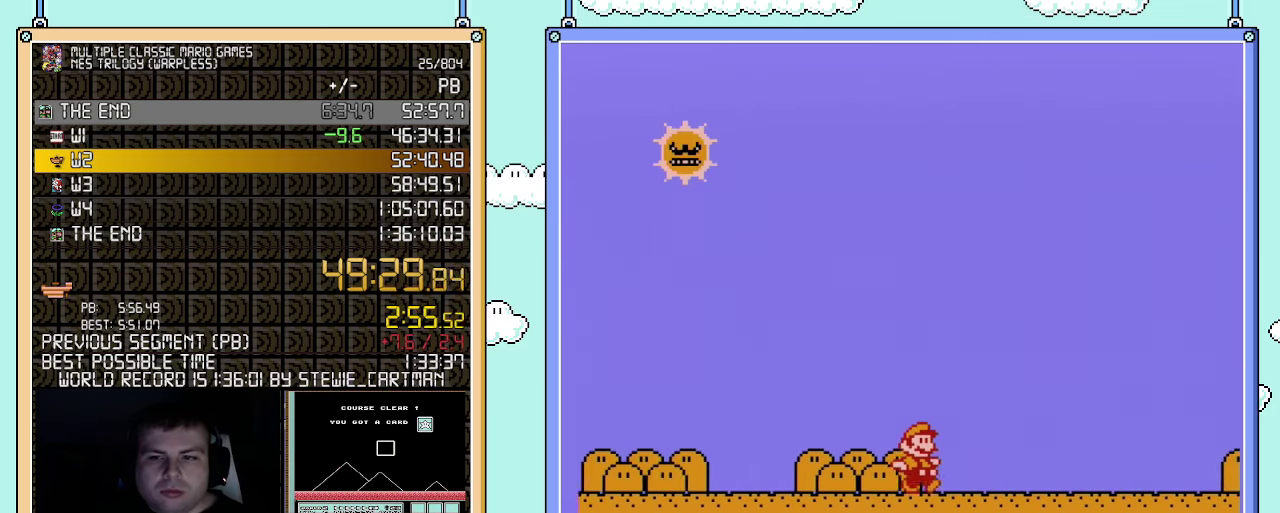
{"buttons": ["B", "DPAD_RIGHT"], "events": []}
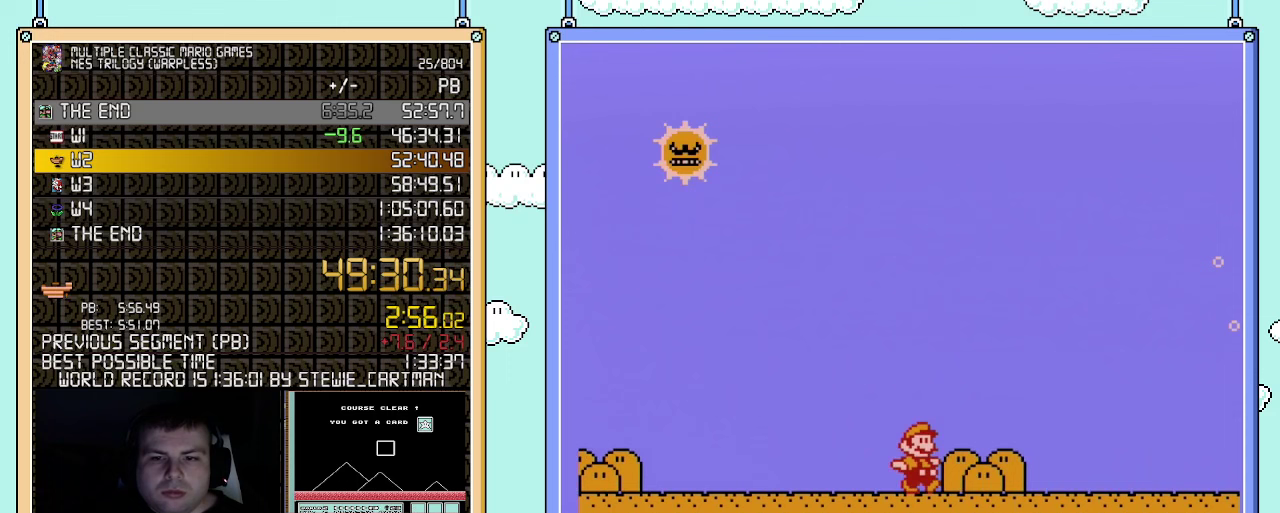
{"buttons": ["A", "B", "DPAD_RIGHT"], "events": [[117, "A", "down"]]}